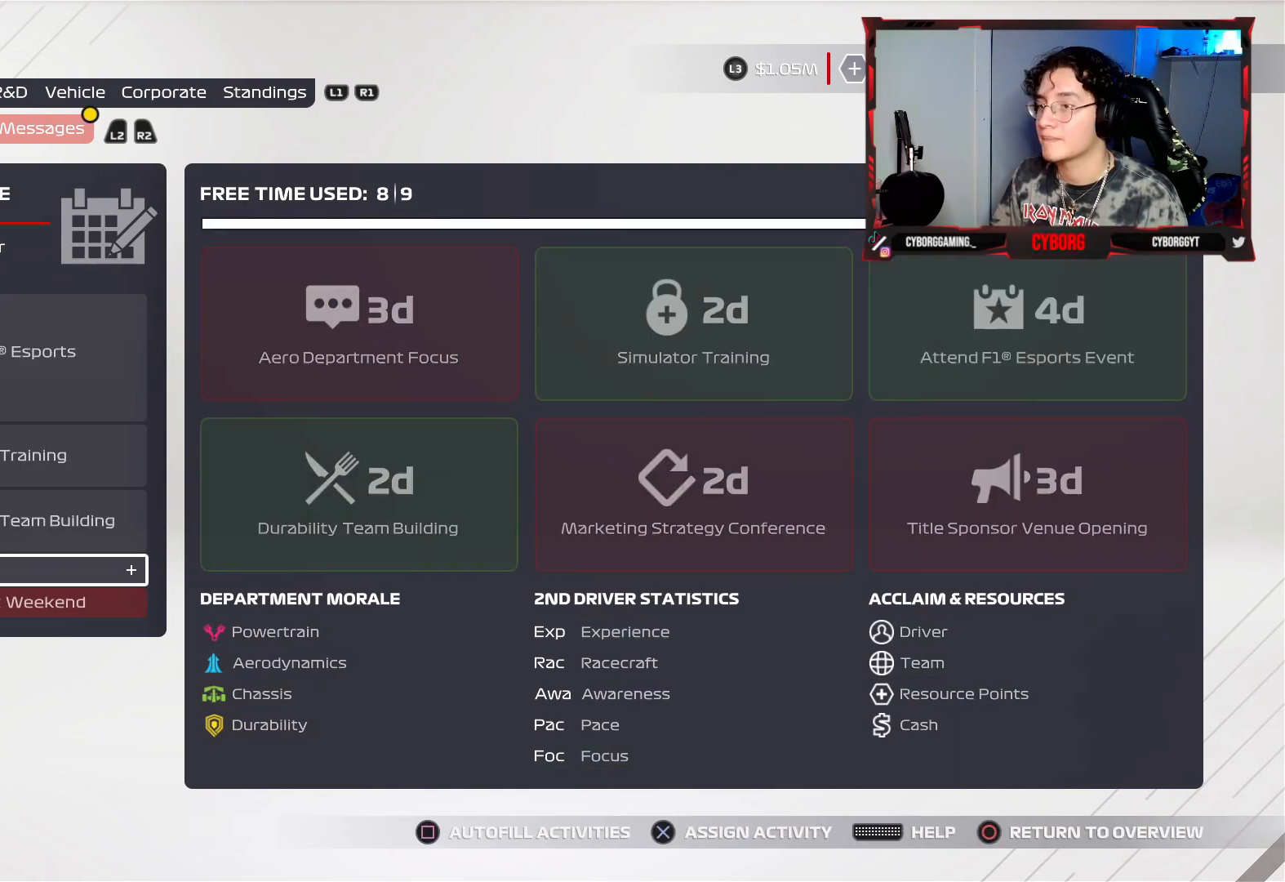
Gameplay with a controller (PlayStation layout); each line is a JSON object with the inputs held at the frame after it. "events" lists button and stick changes between this image and that frame as [ms after this image, input, new state], when the widget could be followed in between.
{"buttons": [], "left_stick": "center", "right_stick": "center", "events": []}
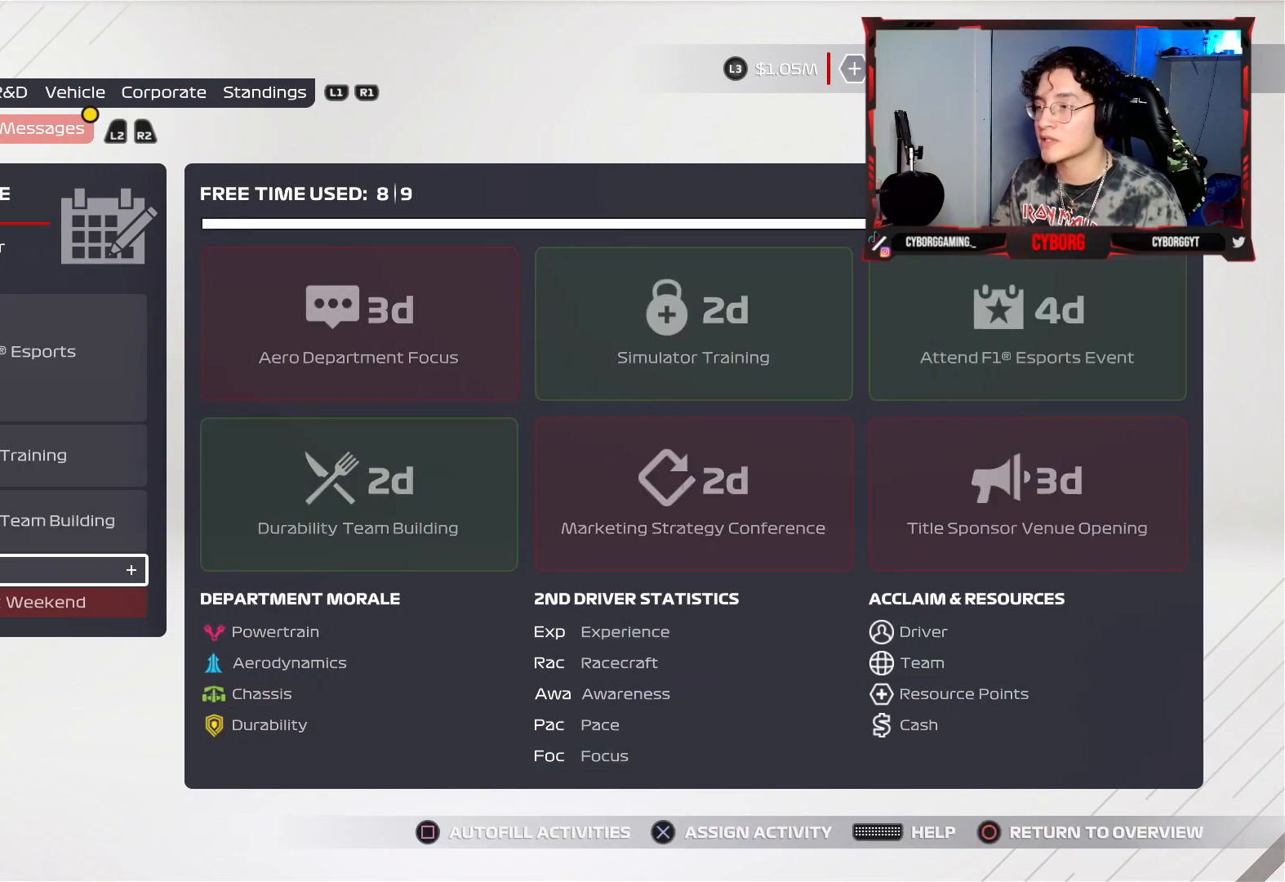
{"buttons": ["DPAD_UP"], "left_stick": "center", "right_stick": "center", "events": [[133, "DPAD_UP", "down"], [267, "DPAD_UP", "up"], [417, "DPAD_UP", "down"]]}
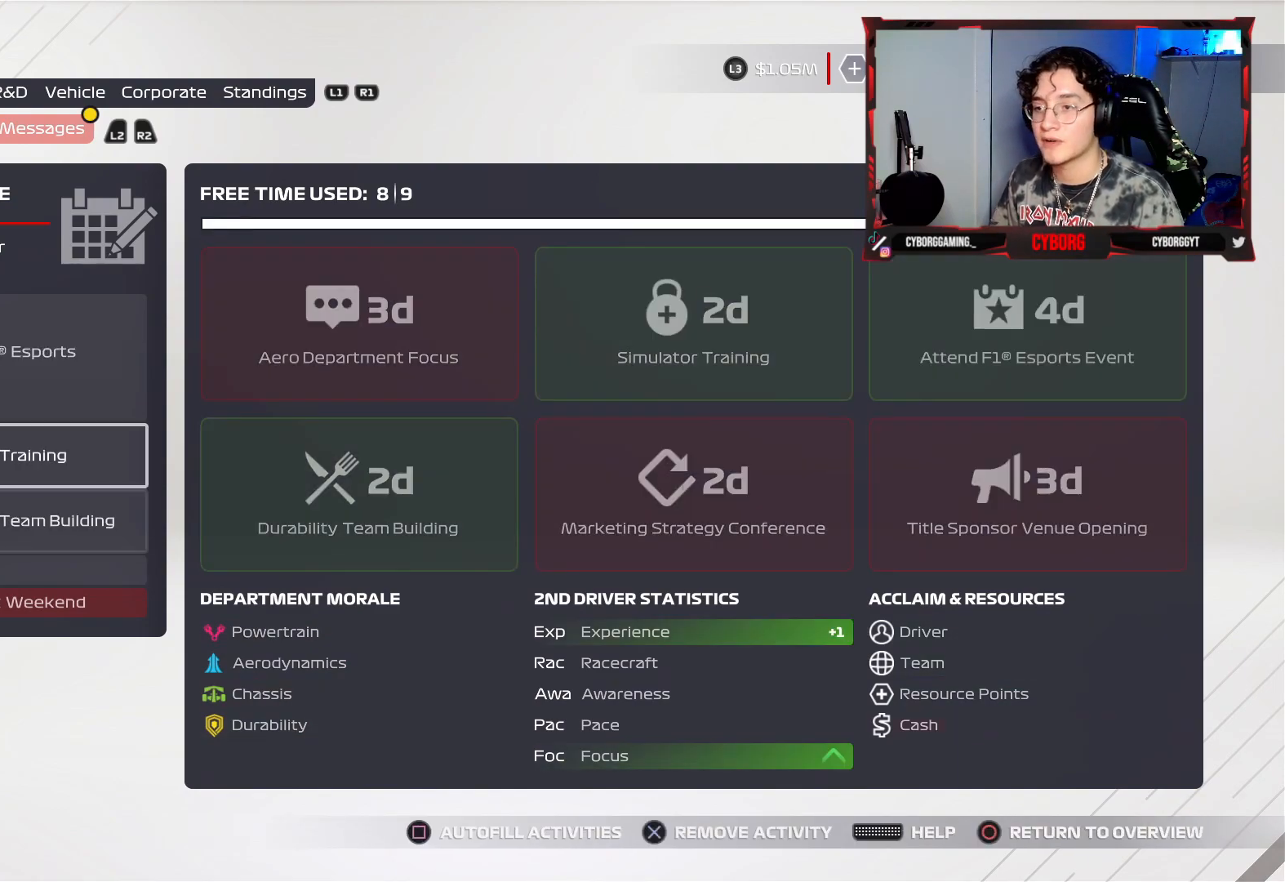
{"buttons": [], "left_stick": "center", "right_stick": "center", "events": [[67, "DPAD_UP", "up"], [167, "DPAD_UP", "down"], [283, "DPAD_UP", "up"]]}
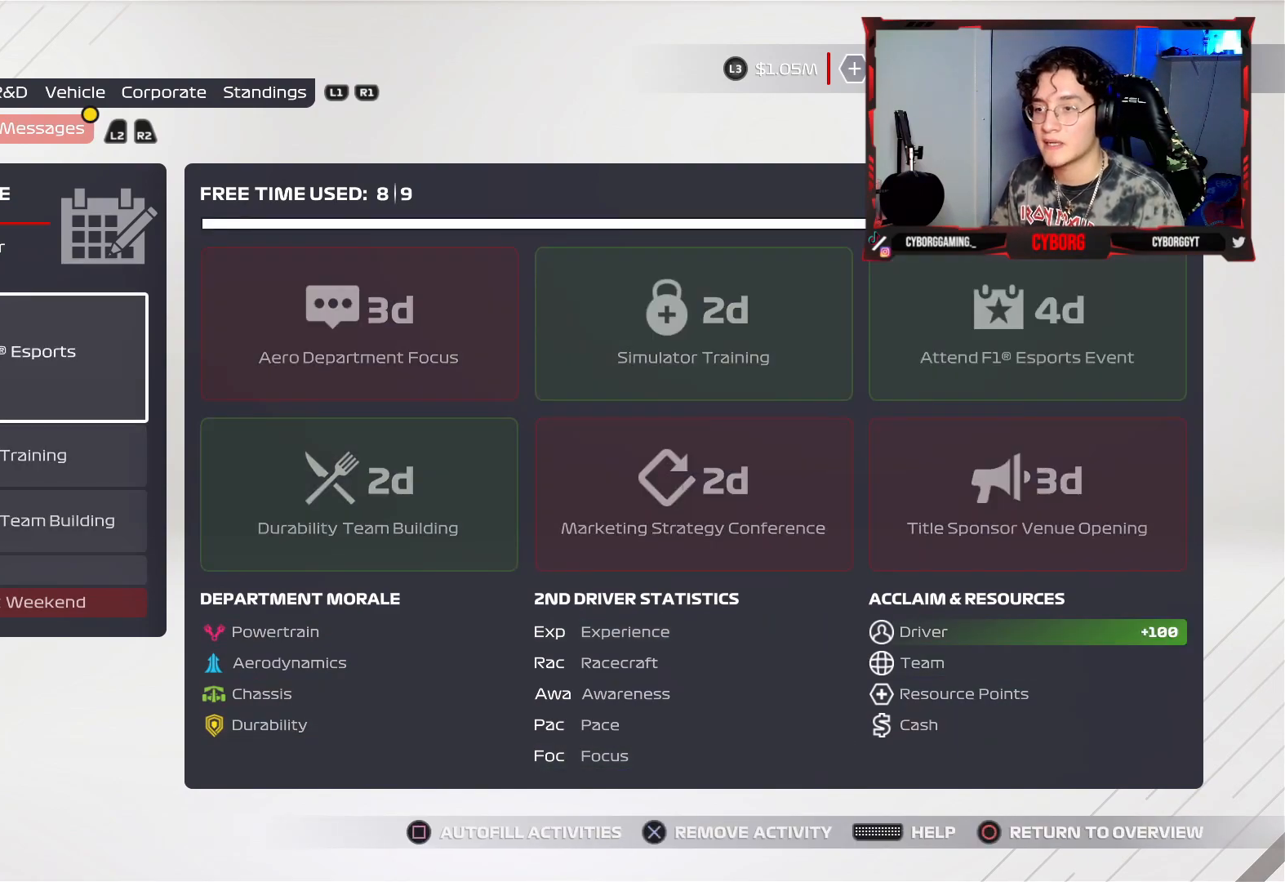
{"buttons": [], "left_stick": "center", "right_stick": "center", "events": []}
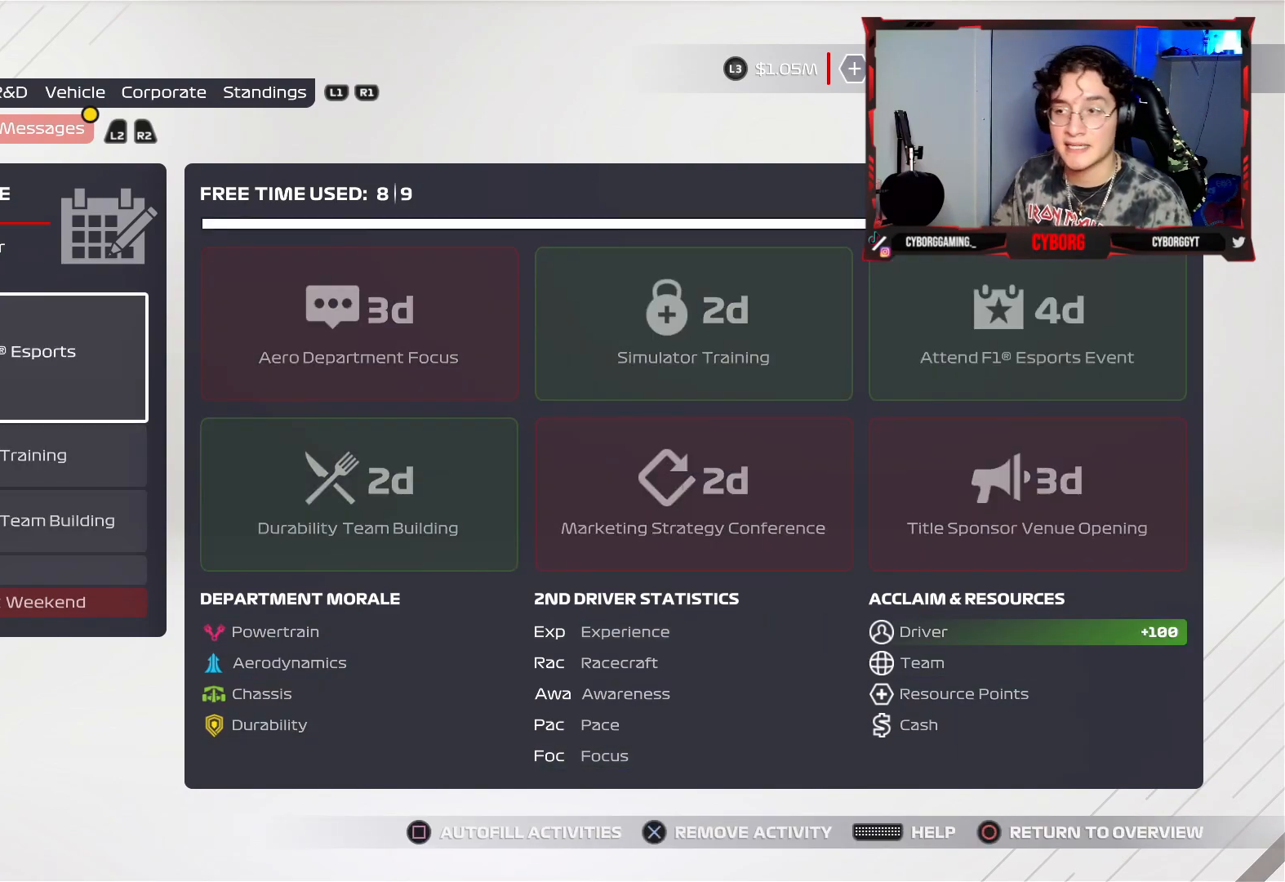
{"buttons": [], "left_stick": "center", "right_stick": "center", "events": []}
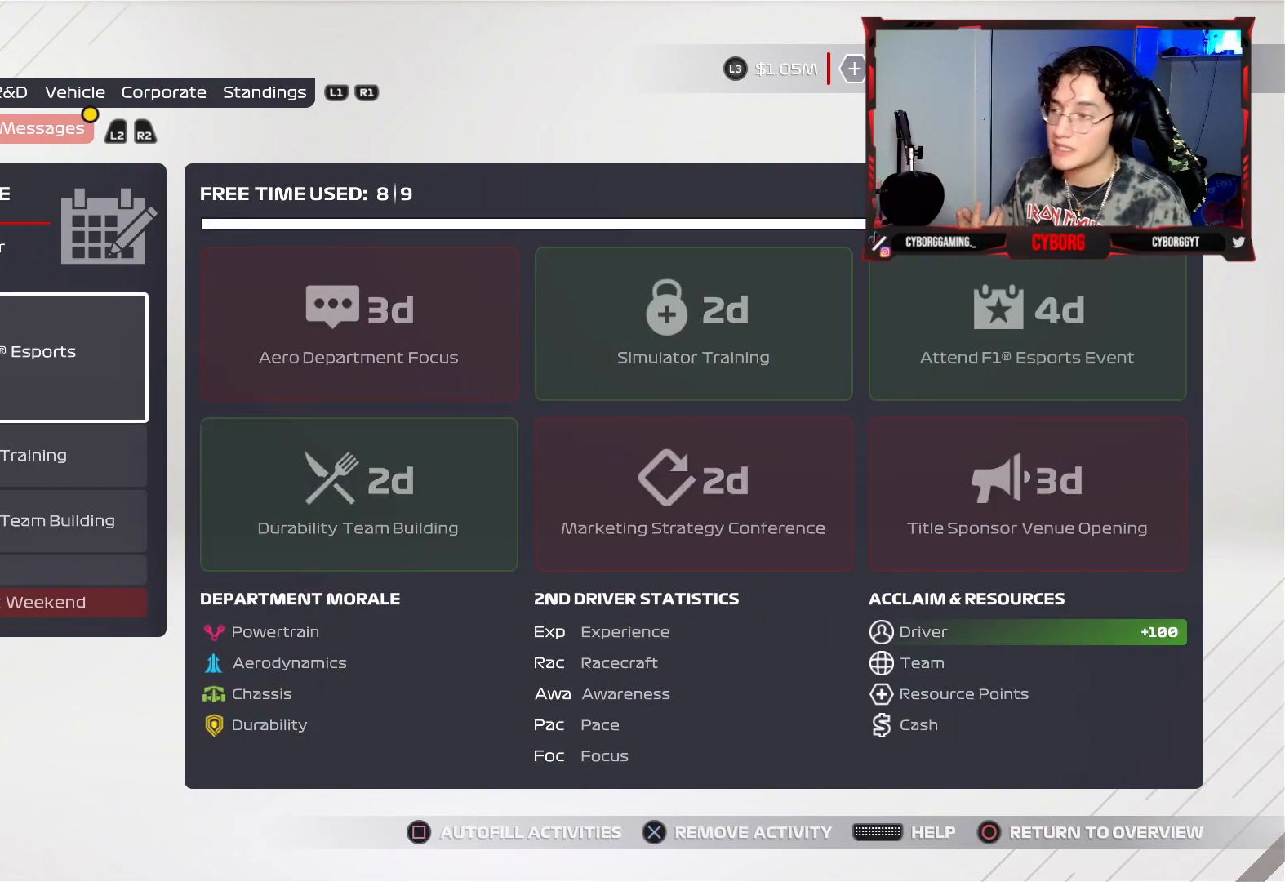
{"buttons": [], "left_stick": "center", "right_stick": "center", "events": []}
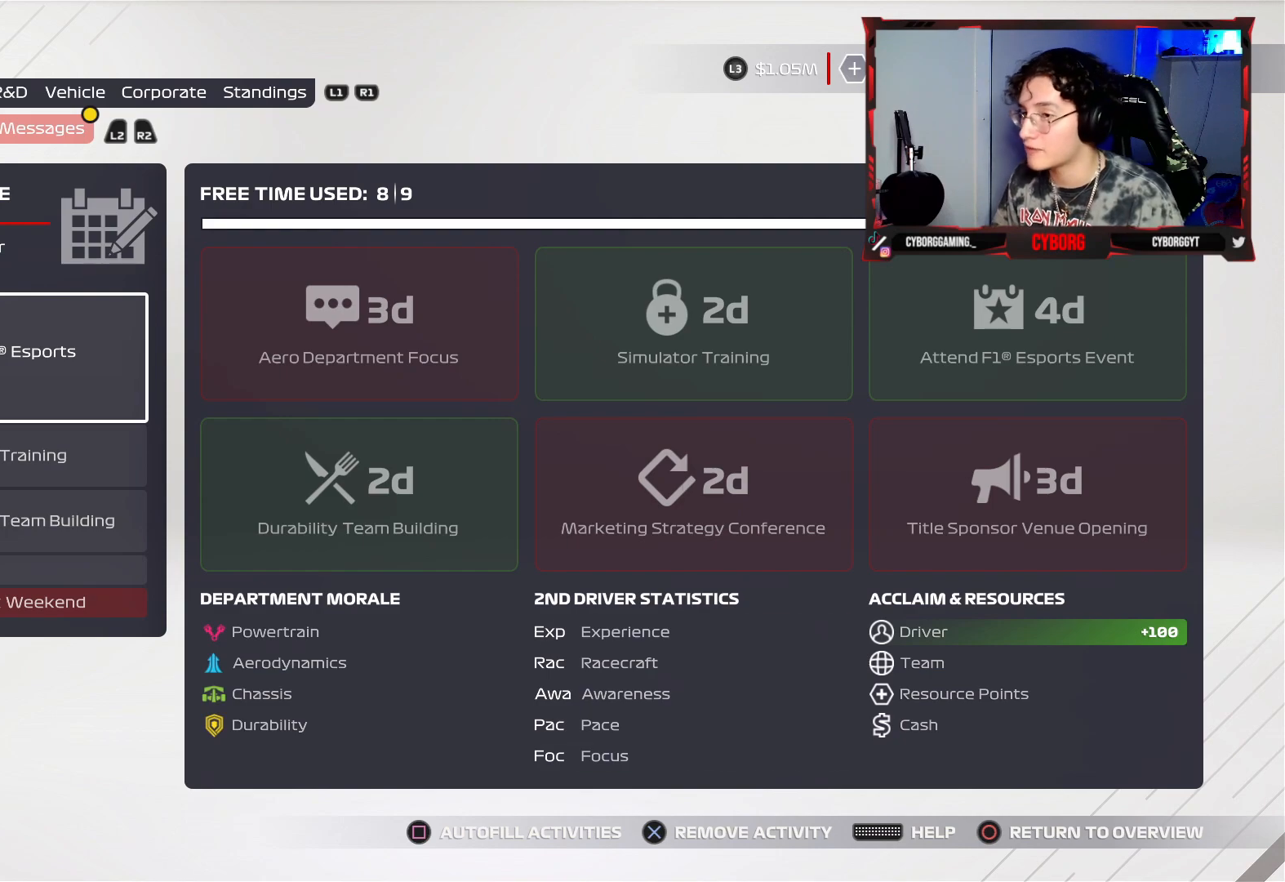
{"buttons": [], "left_stick": "center", "right_stick": "center", "events": [[17, "DPAD_DOWN", "down"], [100, "DPAD_DOWN", "up"], [317, "DPAD_UP", "down"], [483, "DPAD_UP", "up"]]}
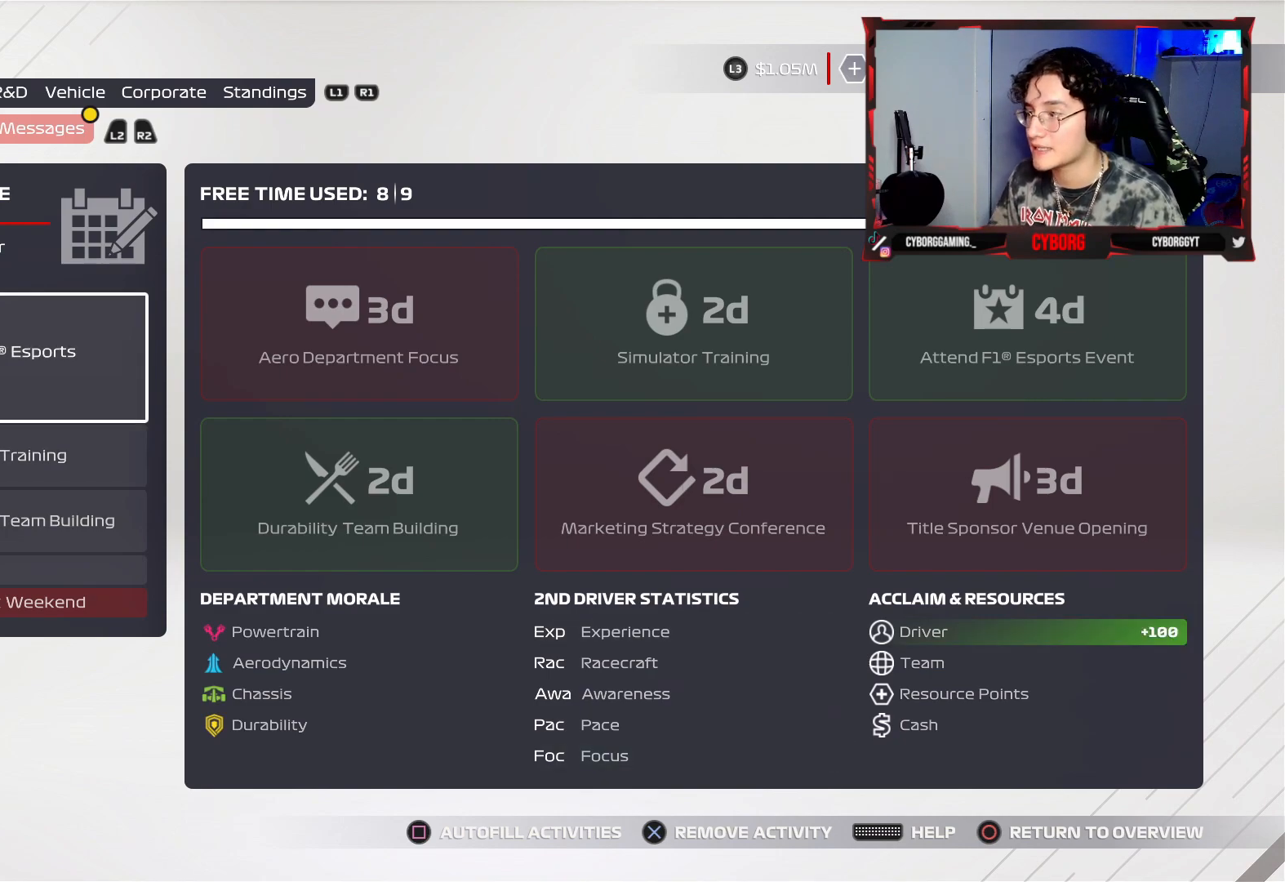
{"buttons": [], "left_stick": "center", "right_stick": "center", "events": []}
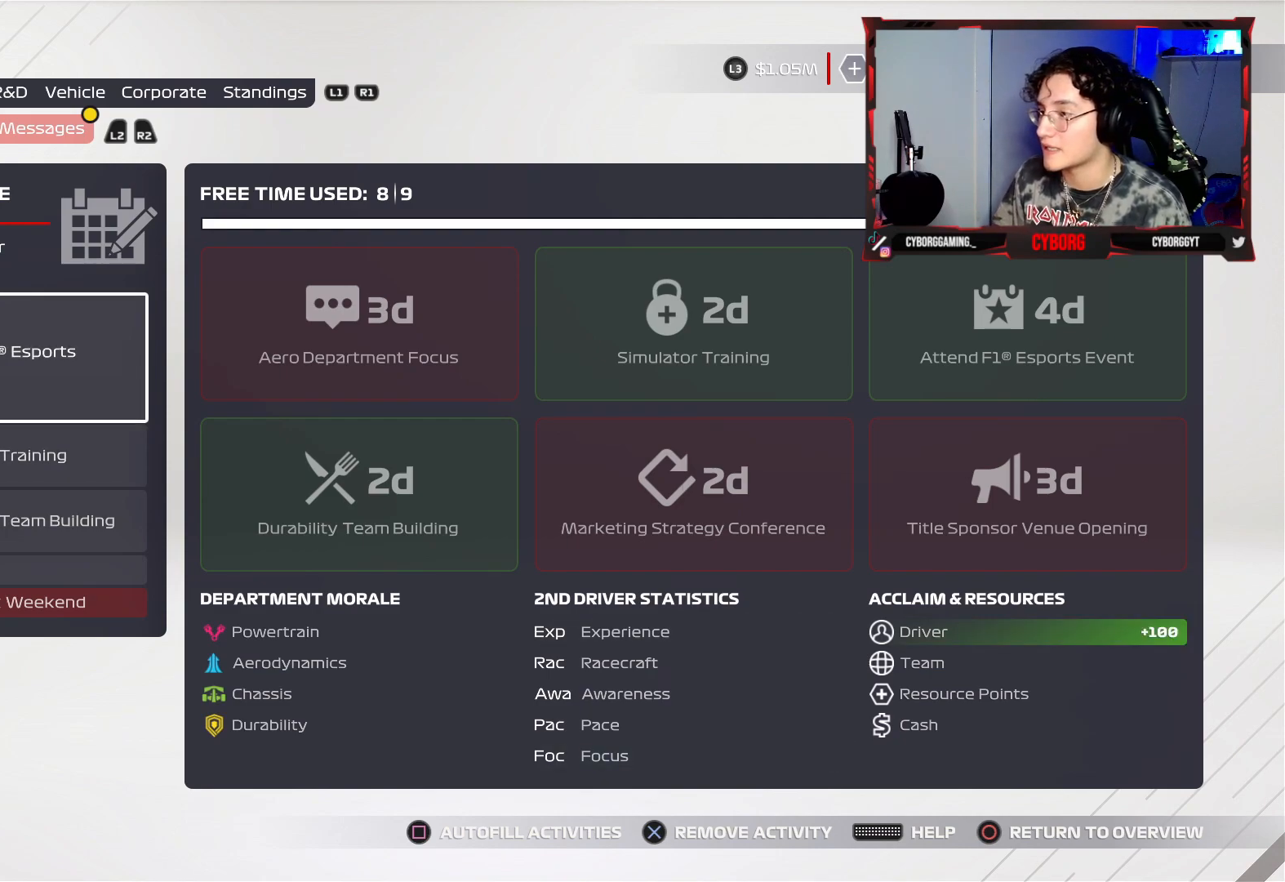
{"buttons": [], "left_stick": "center", "right_stick": "center", "events": []}
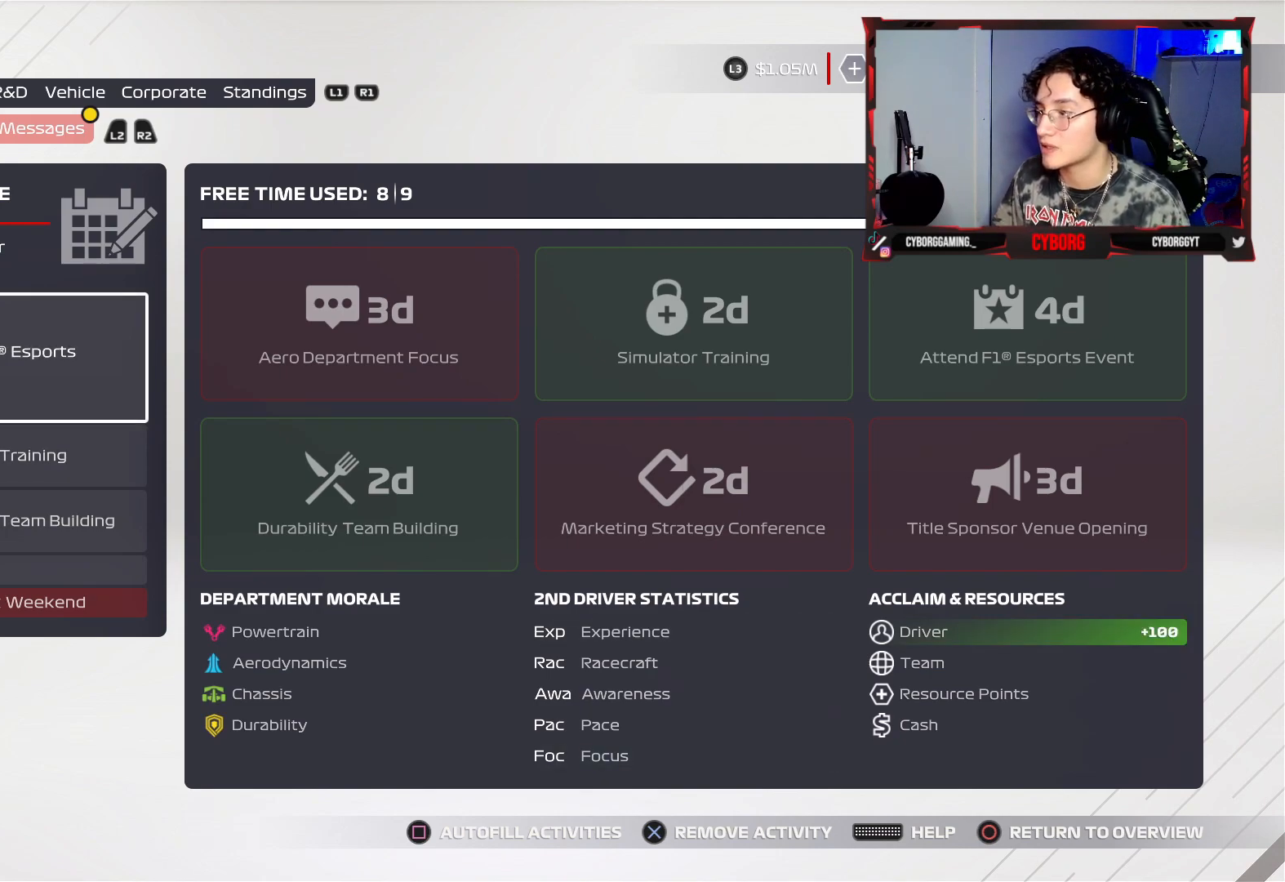
{"buttons": [], "left_stick": "center", "right_stick": "center", "events": [[150, "DPAD_DOWN", "down"], [233, "DPAD_DOWN", "up"]]}
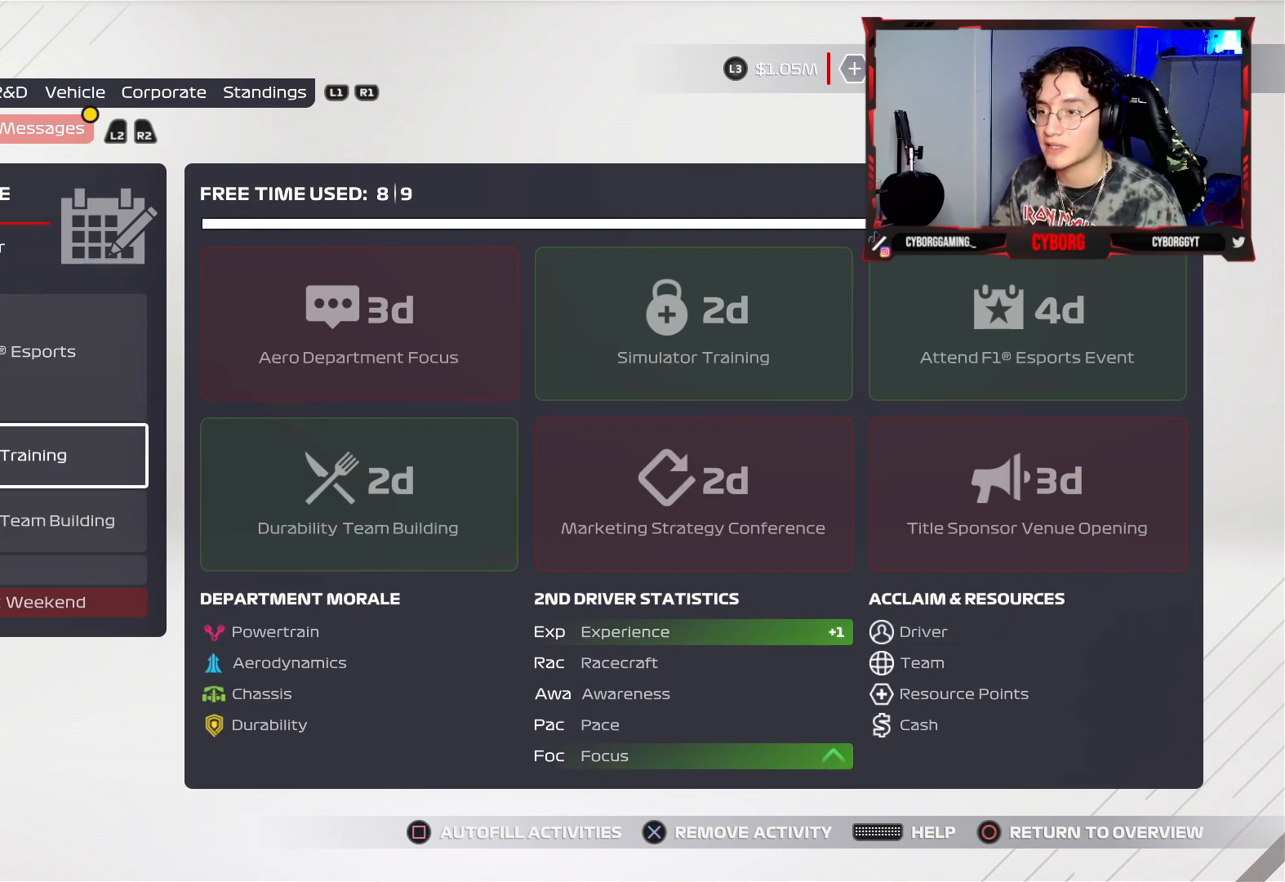
{"buttons": [], "left_stick": "center", "right_stick": "center", "events": []}
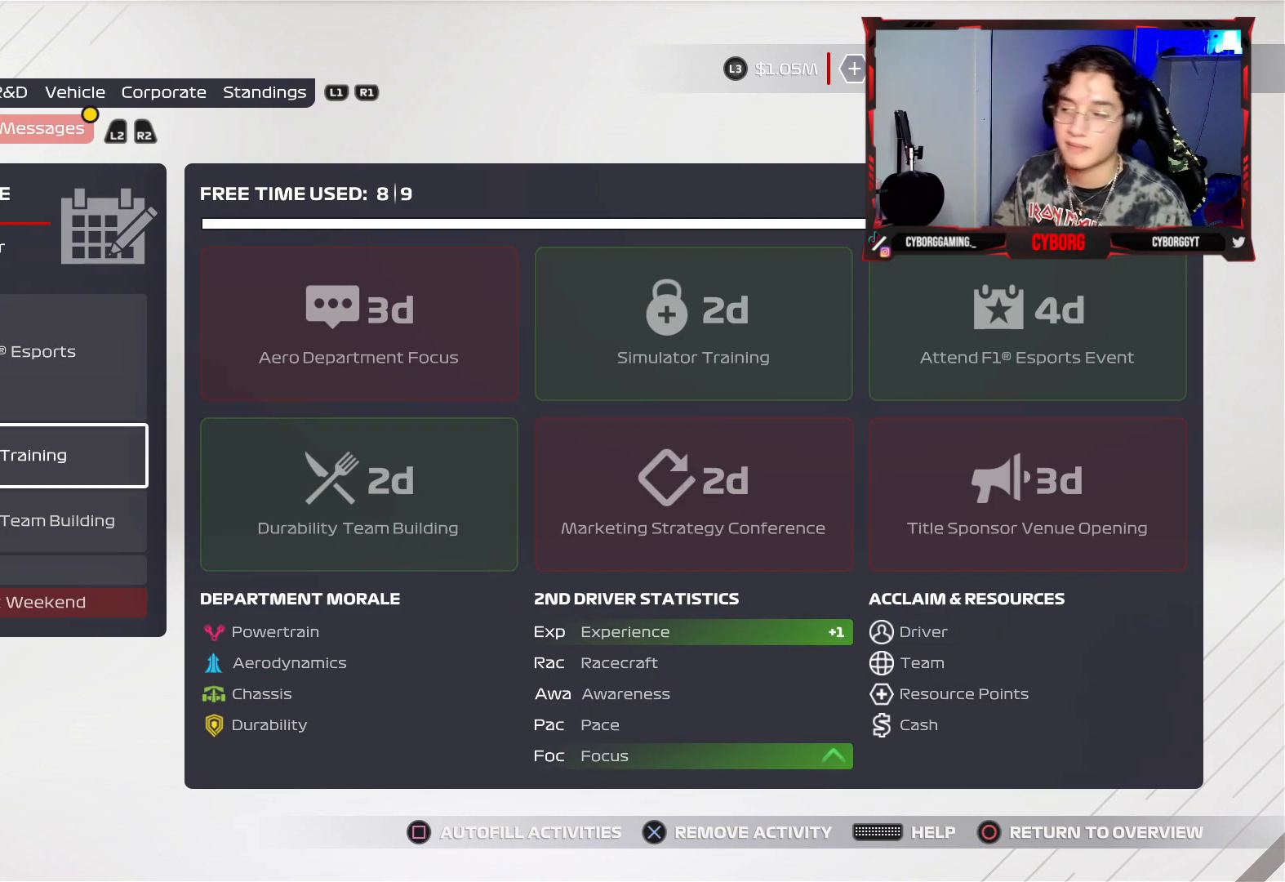
{"buttons": [], "left_stick": "center", "right_stick": "center", "events": []}
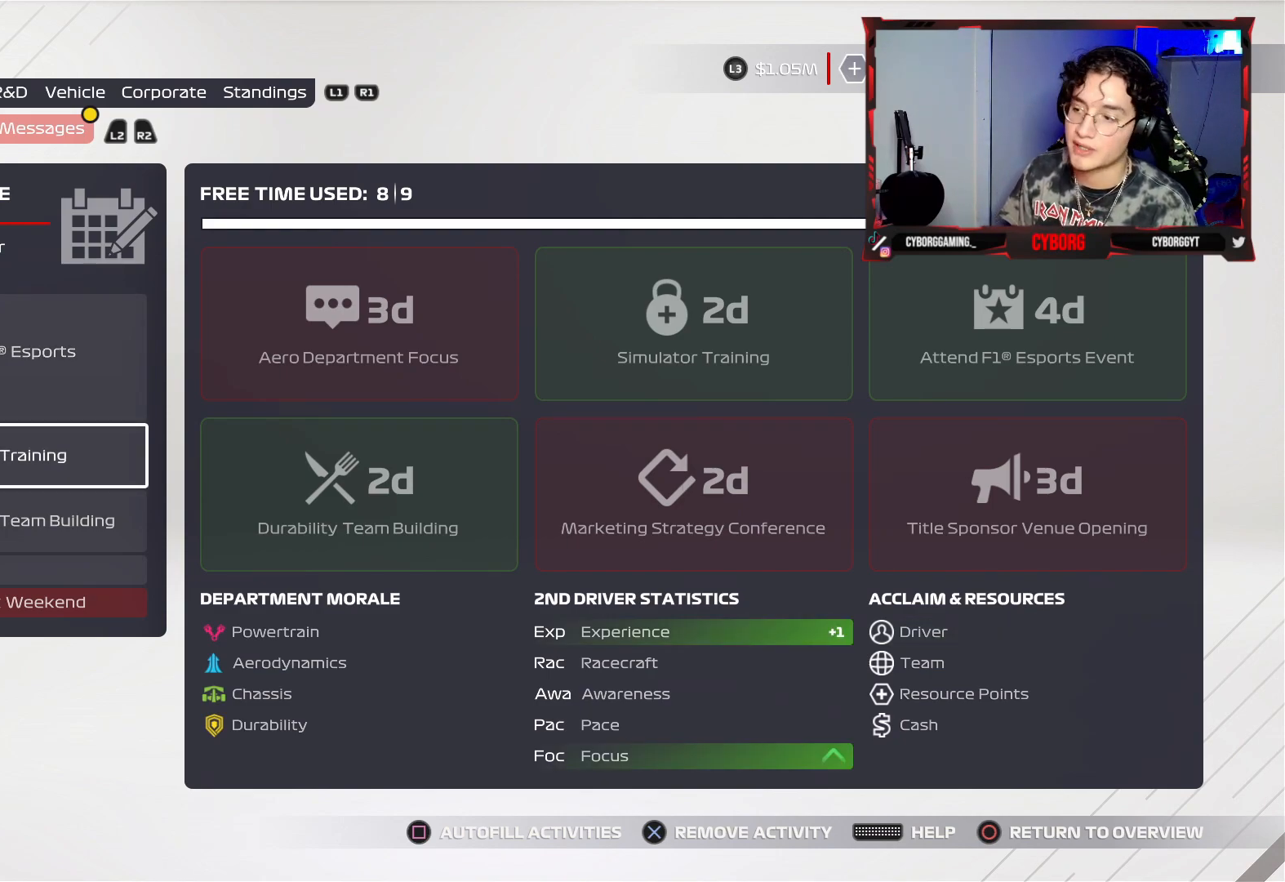
{"buttons": [], "left_stick": "center", "right_stick": "center", "events": []}
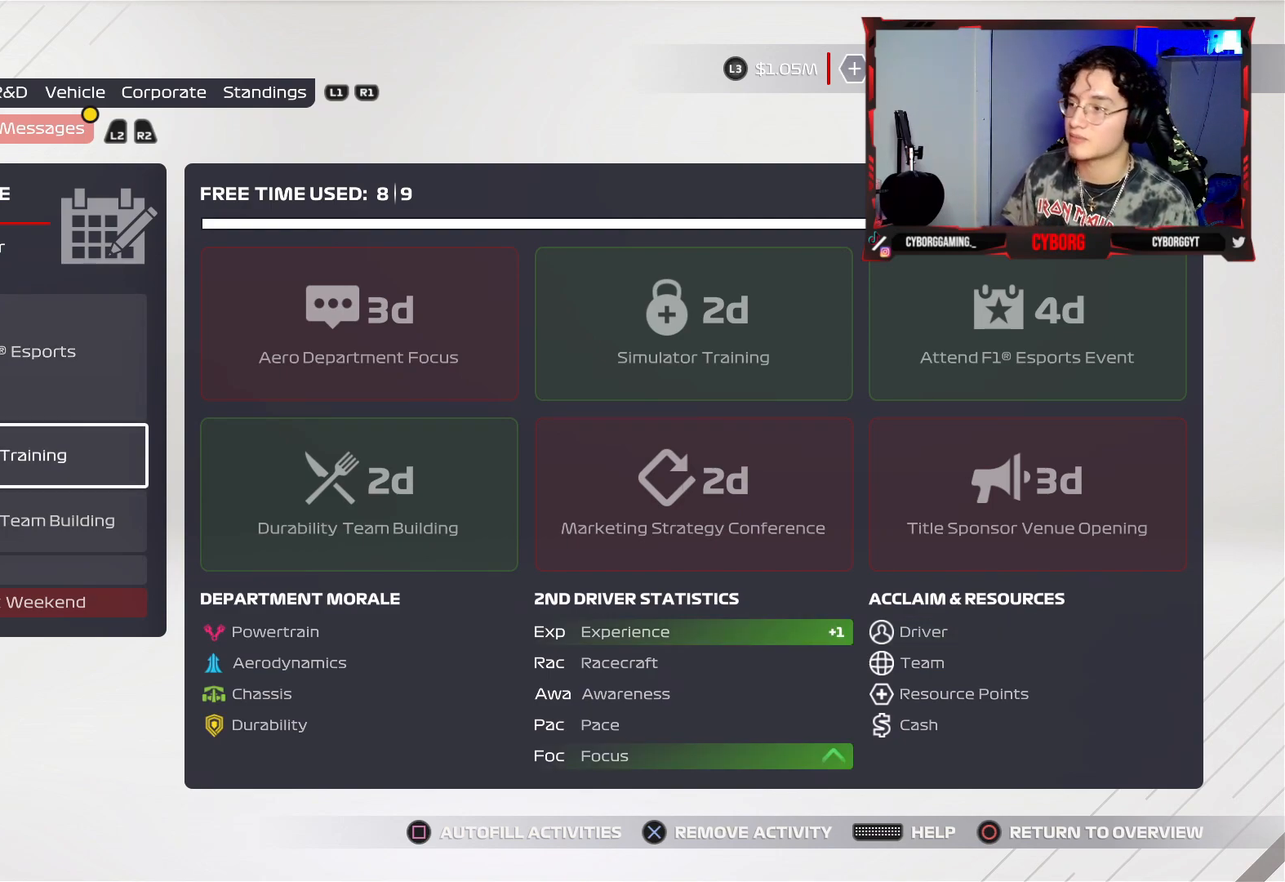
{"buttons": [], "left_stick": "center", "right_stick": "center", "events": []}
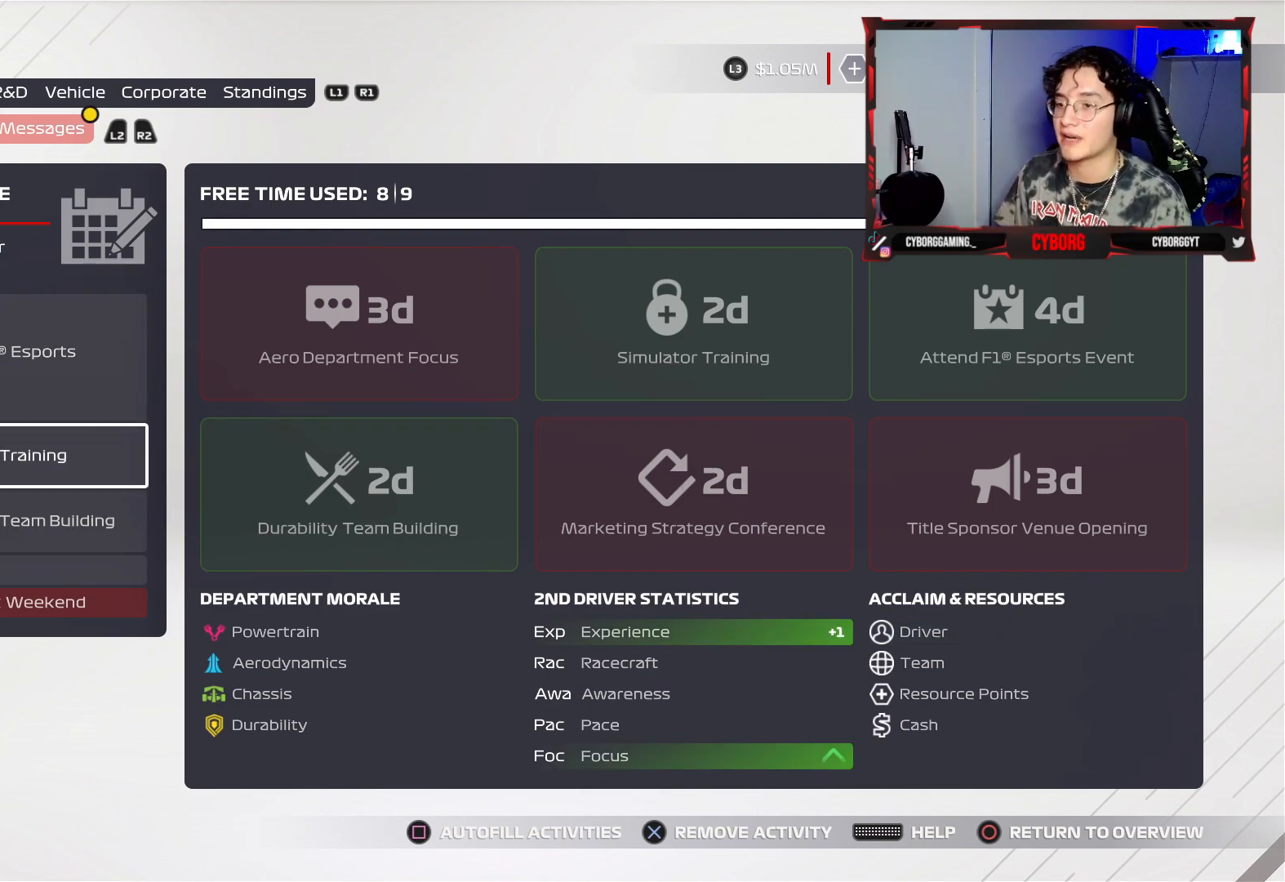
{"buttons": [], "left_stick": "center", "right_stick": "center", "events": []}
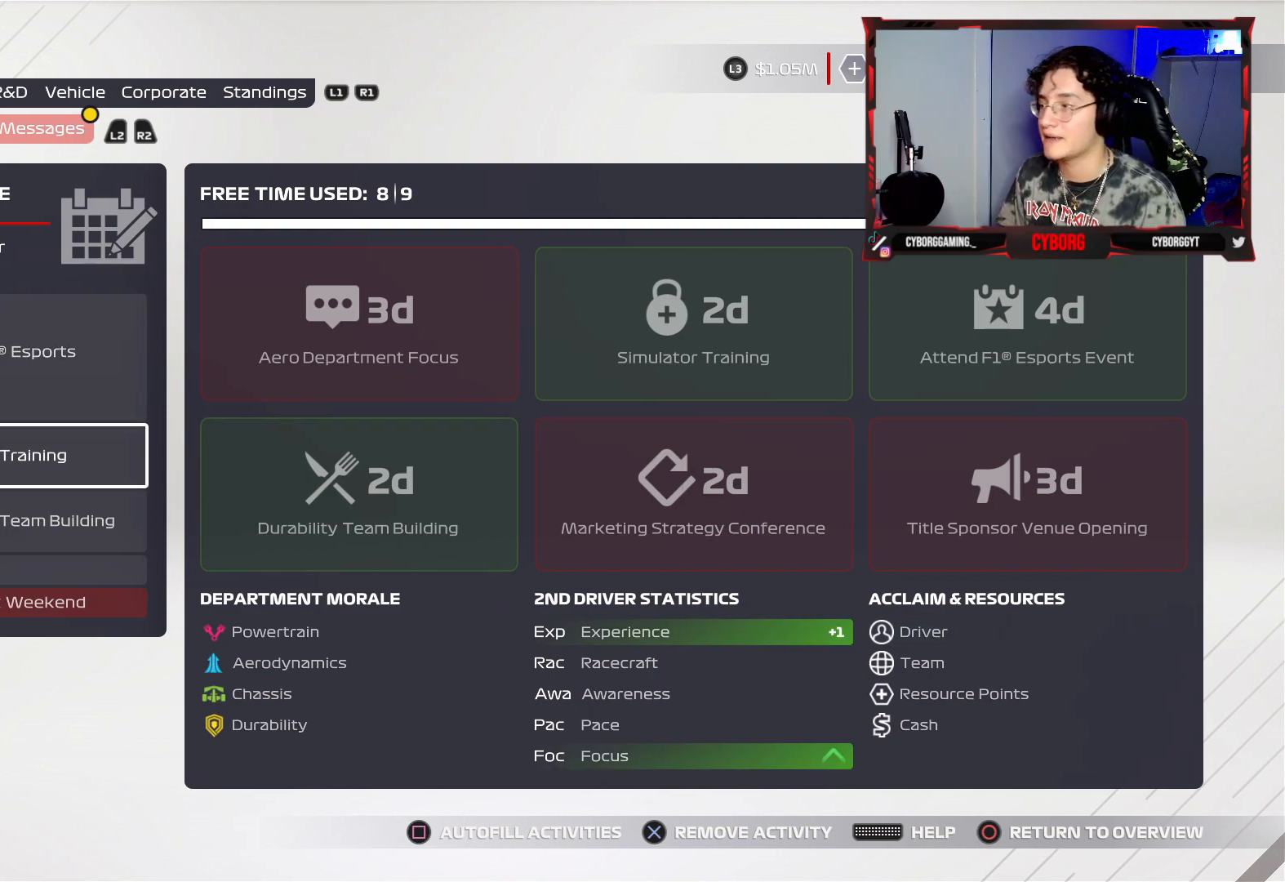
{"buttons": [], "left_stick": "center", "right_stick": "center", "events": []}
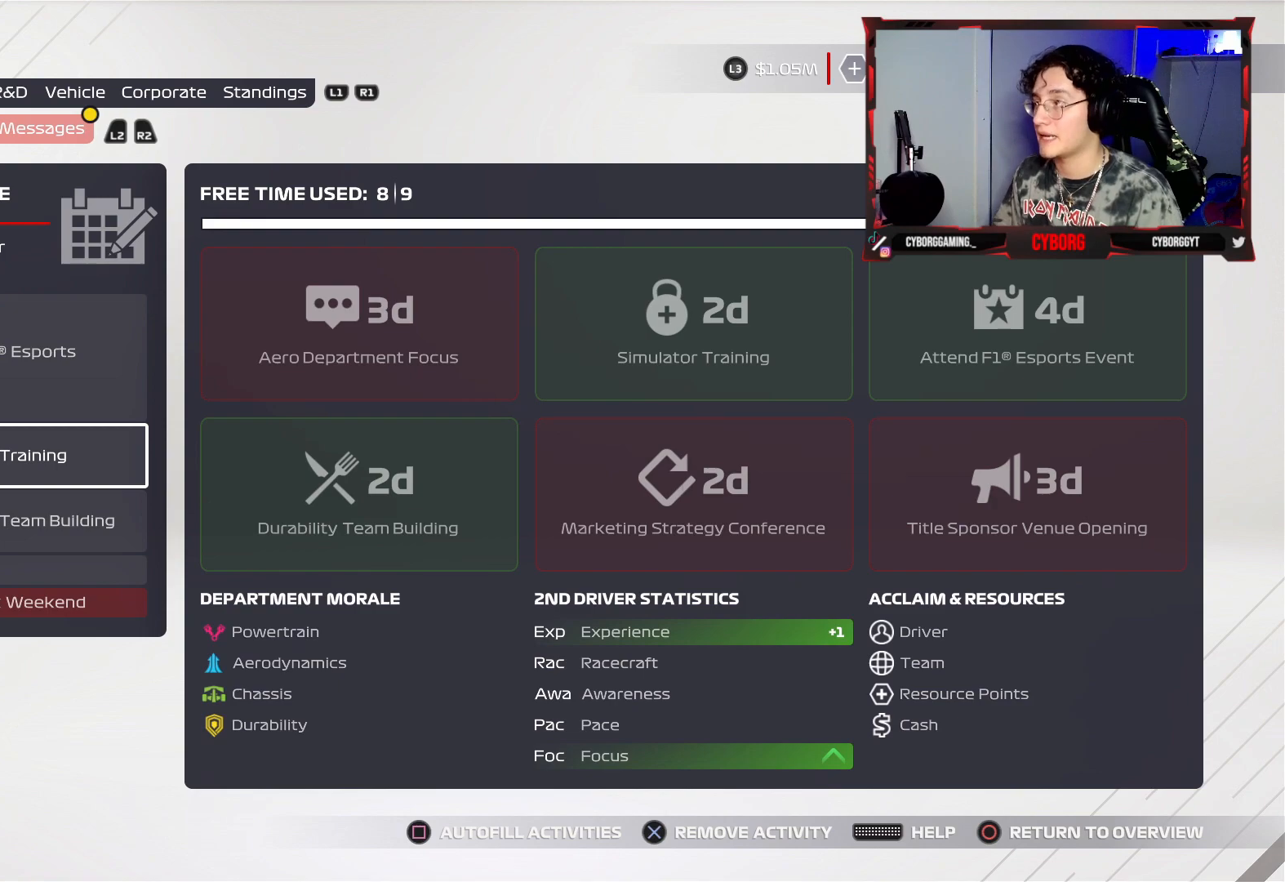
{"buttons": ["DPAD_DOWN"], "left_stick": "center", "right_stick": "center", "events": [[383, "DPAD_DOWN", "down"]]}
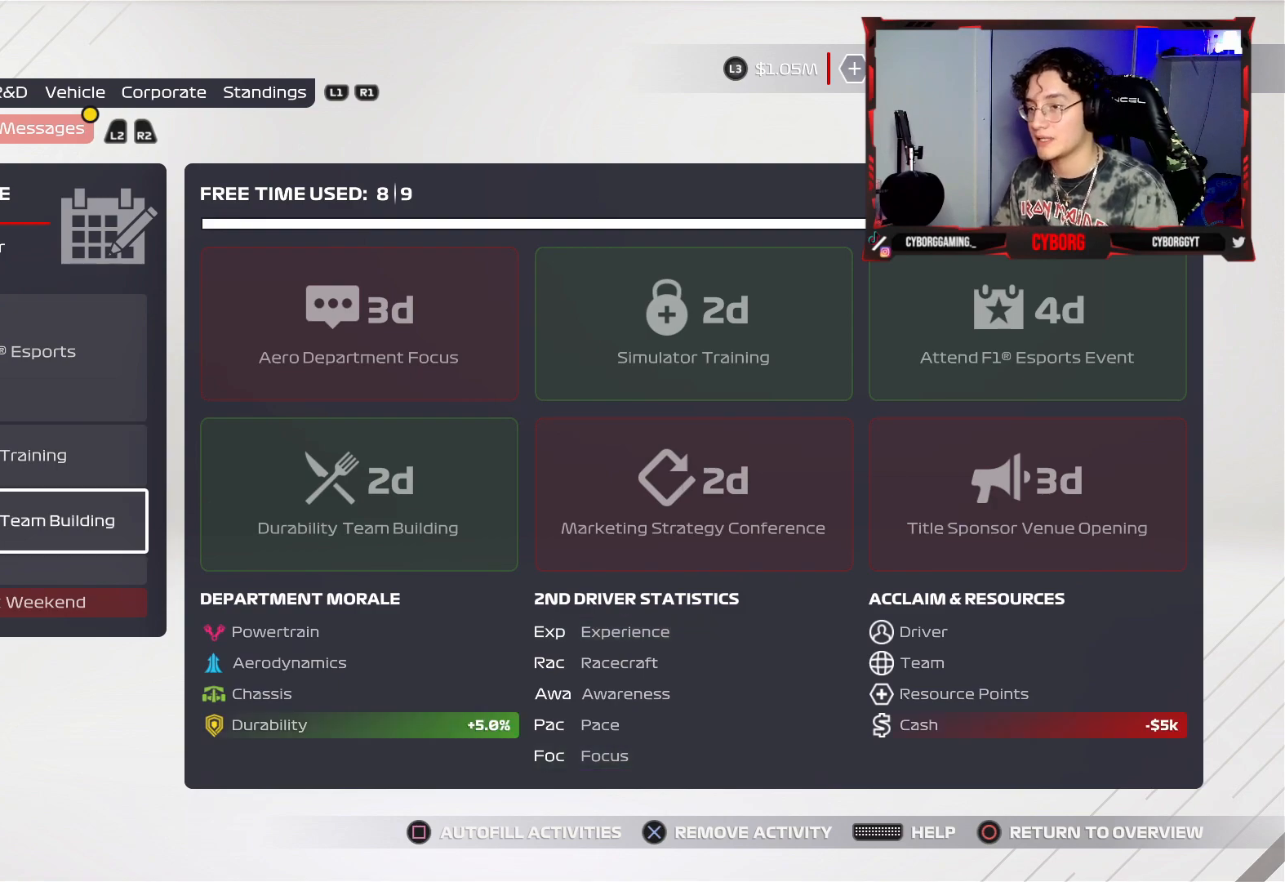
{"buttons": [], "left_stick": "center", "right_stick": "center", "events": [[33, "DPAD_DOWN", "up"]]}
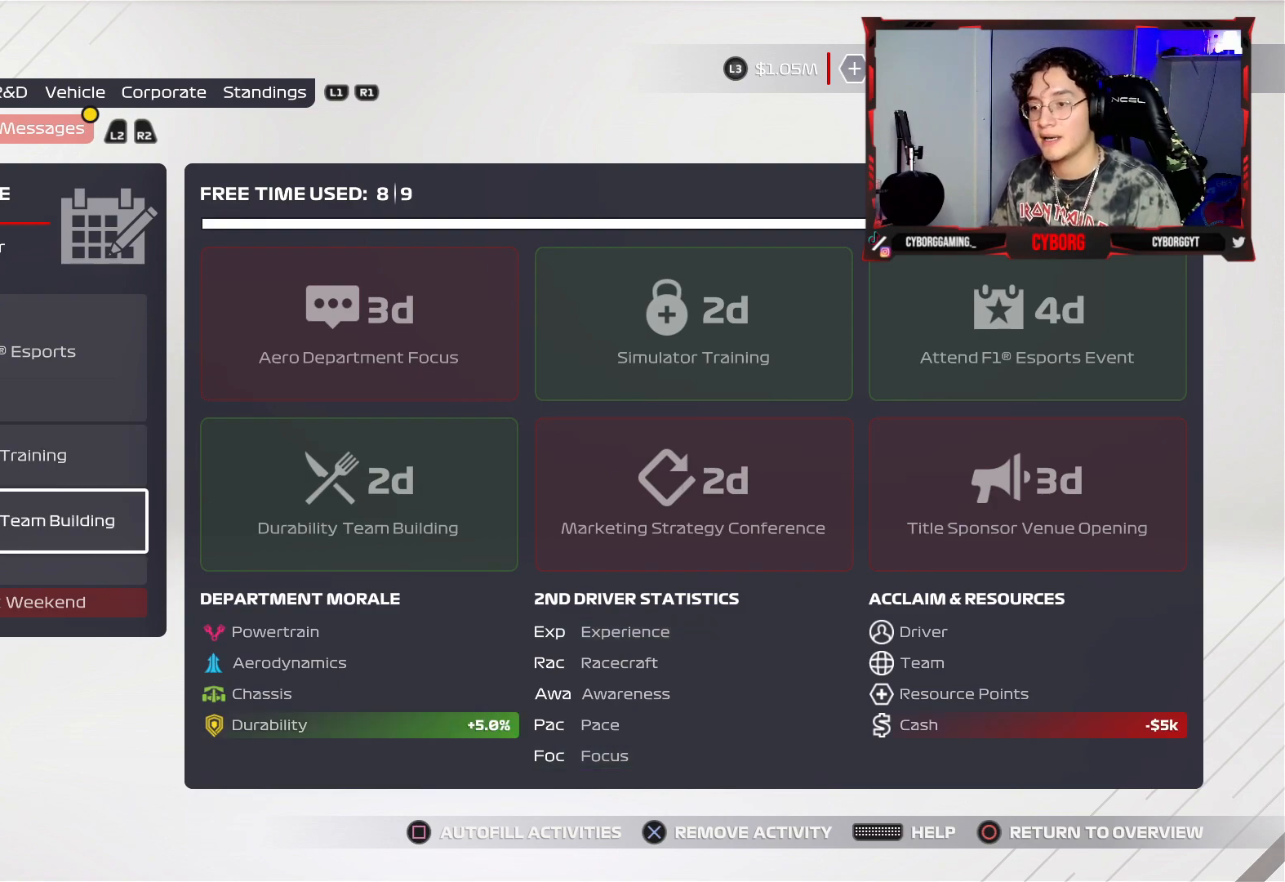
{"buttons": [], "left_stick": "center", "right_stick": "center", "events": []}
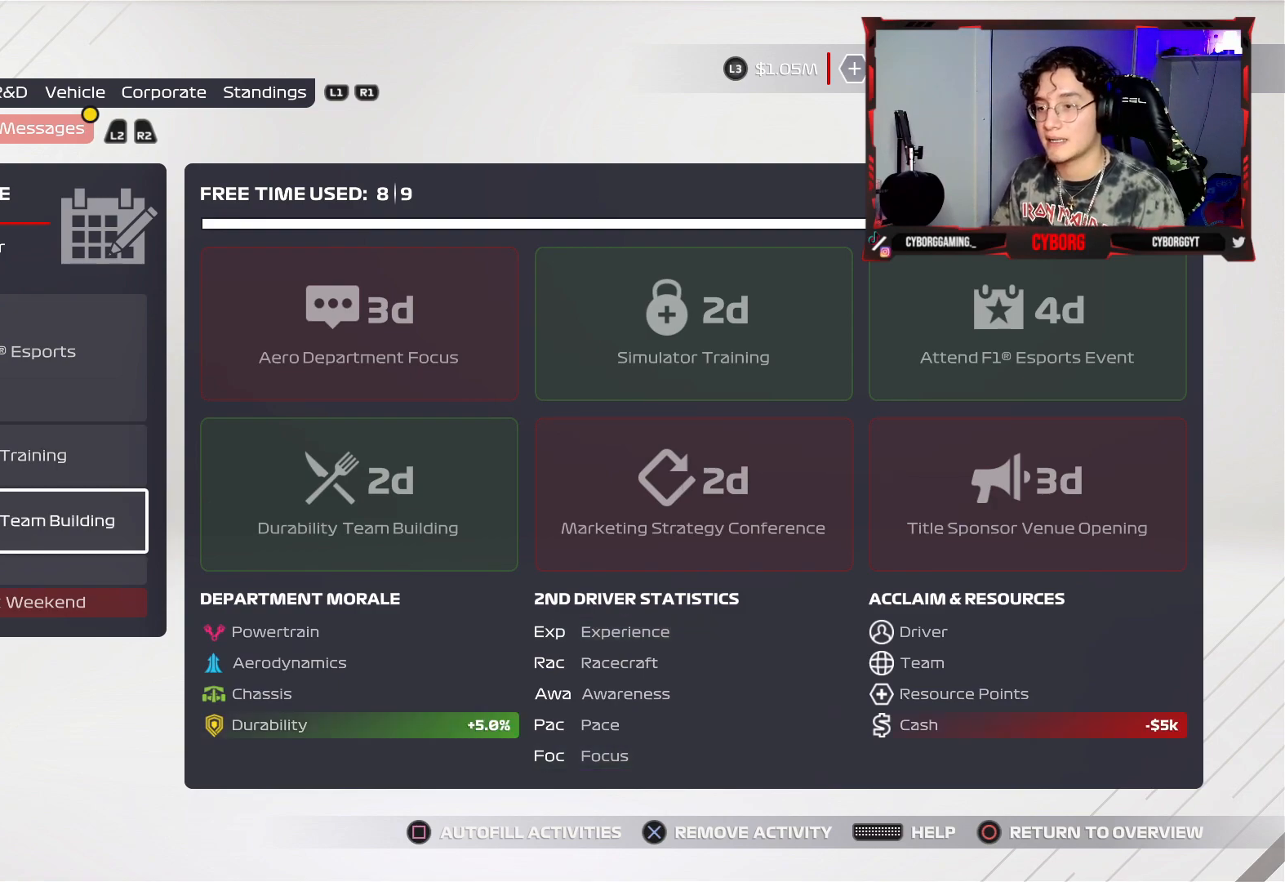
{"buttons": [], "left_stick": "center", "right_stick": "center", "events": []}
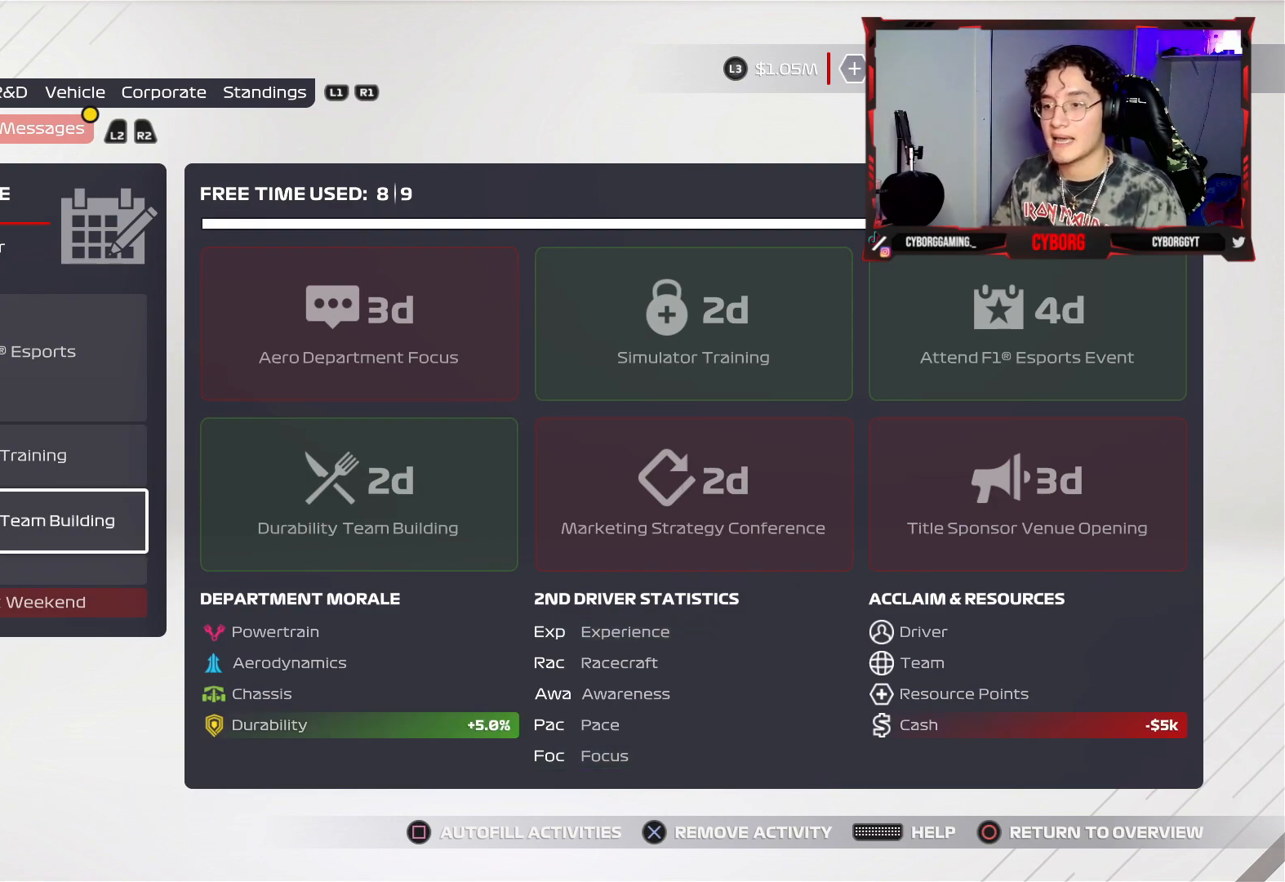
{"buttons": [], "left_stick": "center", "right_stick": "center", "events": []}
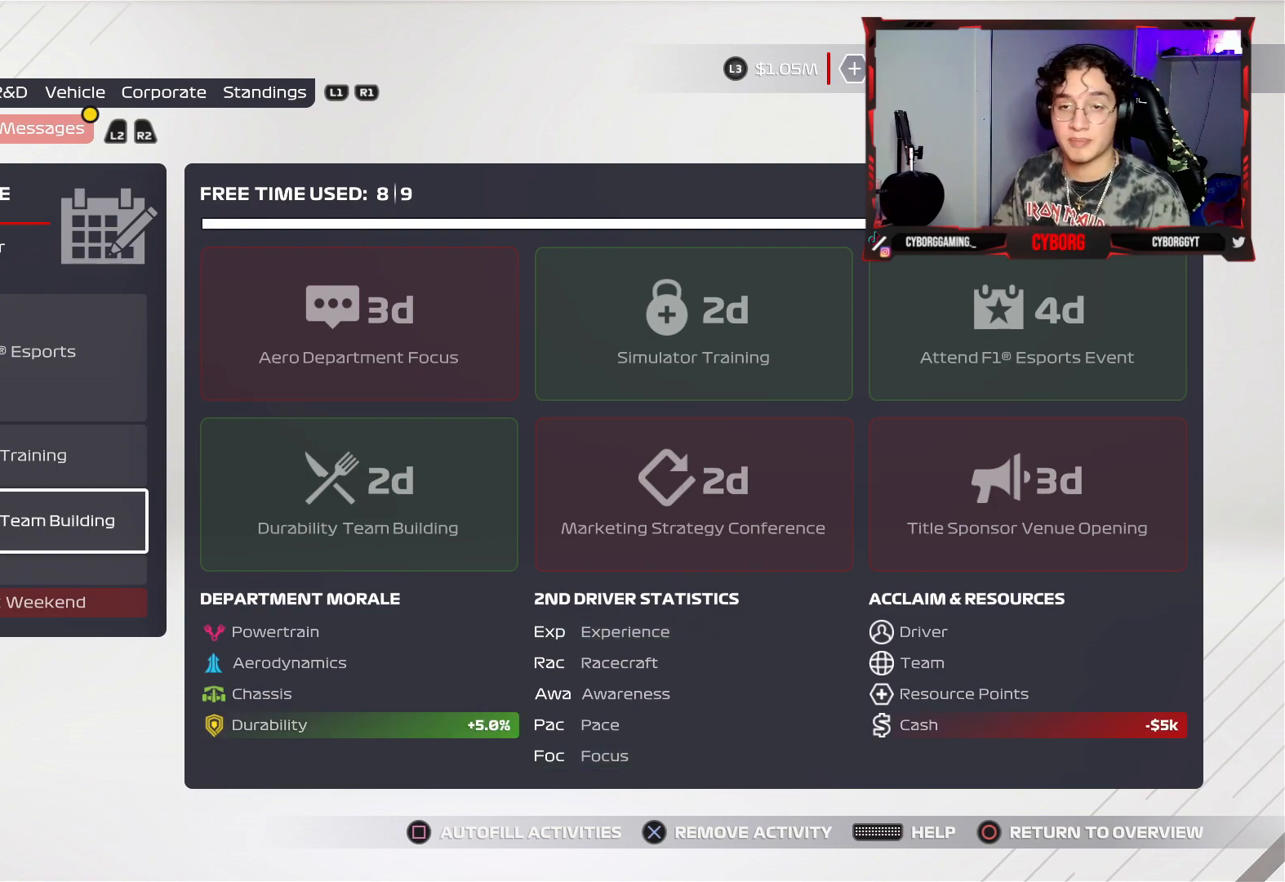
{"buttons": [], "left_stick": "center", "right_stick": "center", "events": []}
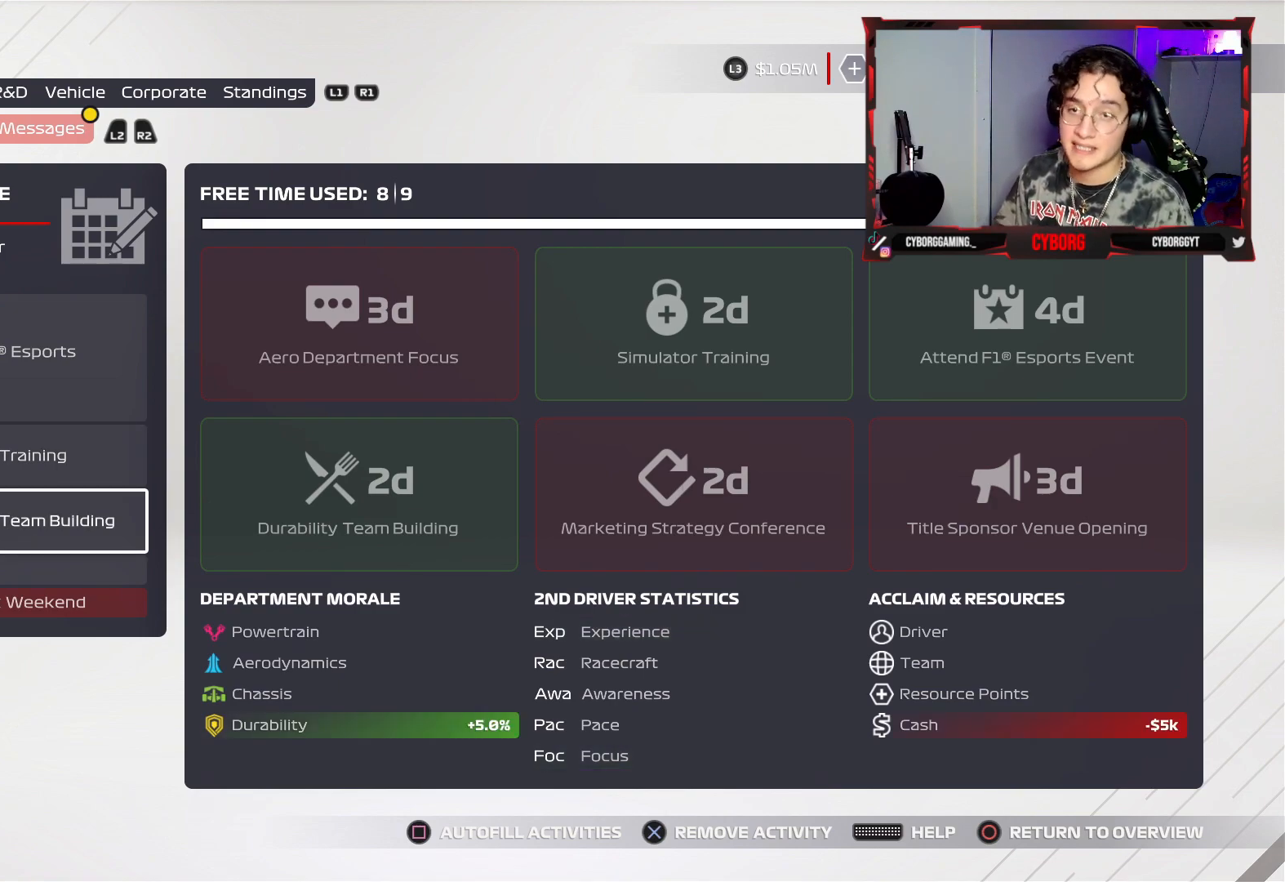
{"buttons": [], "left_stick": "center", "right_stick": "center", "events": []}
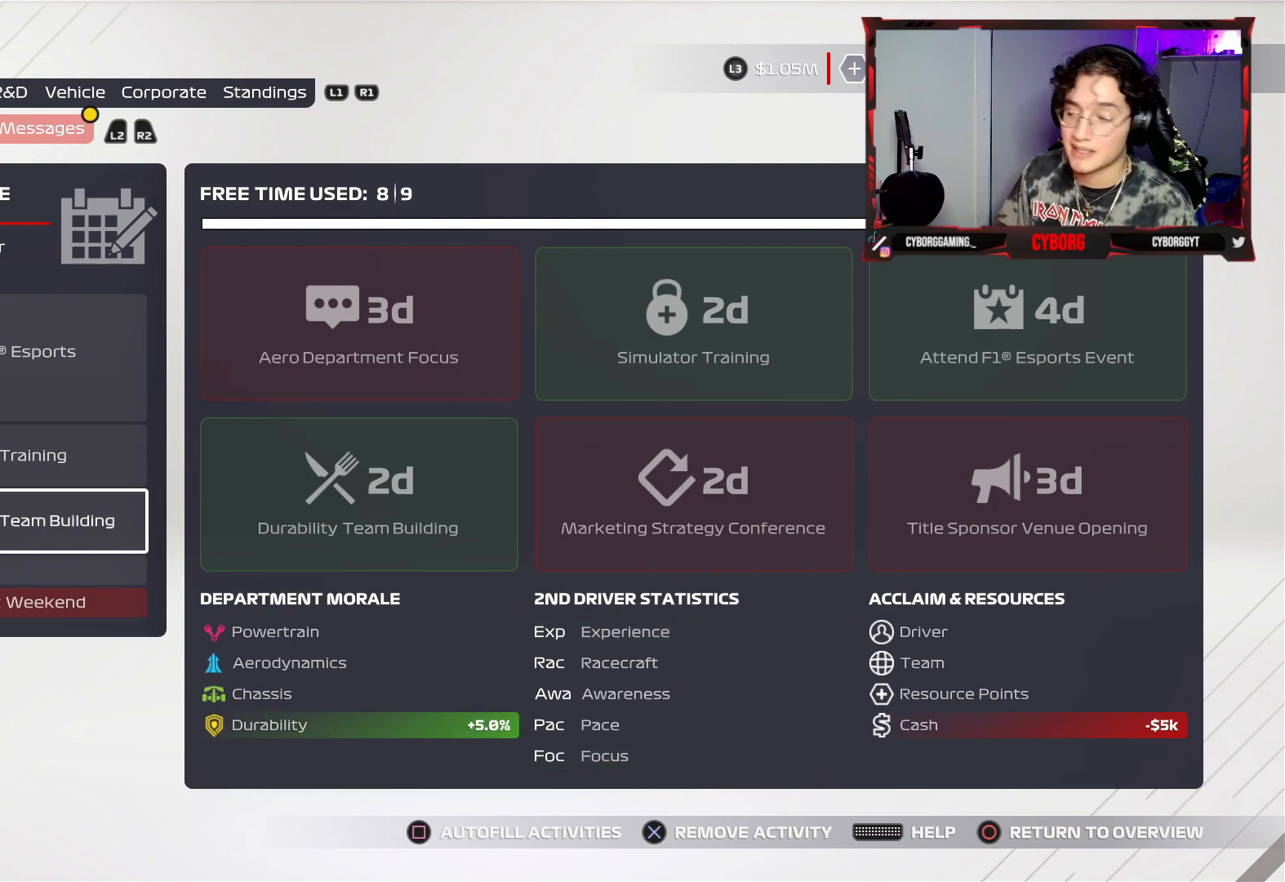
{"buttons": [], "left_stick": "center", "right_stick": "center", "events": [[283, "DPAD_DOWN", "down"], [417, "DPAD_DOWN", "up"]]}
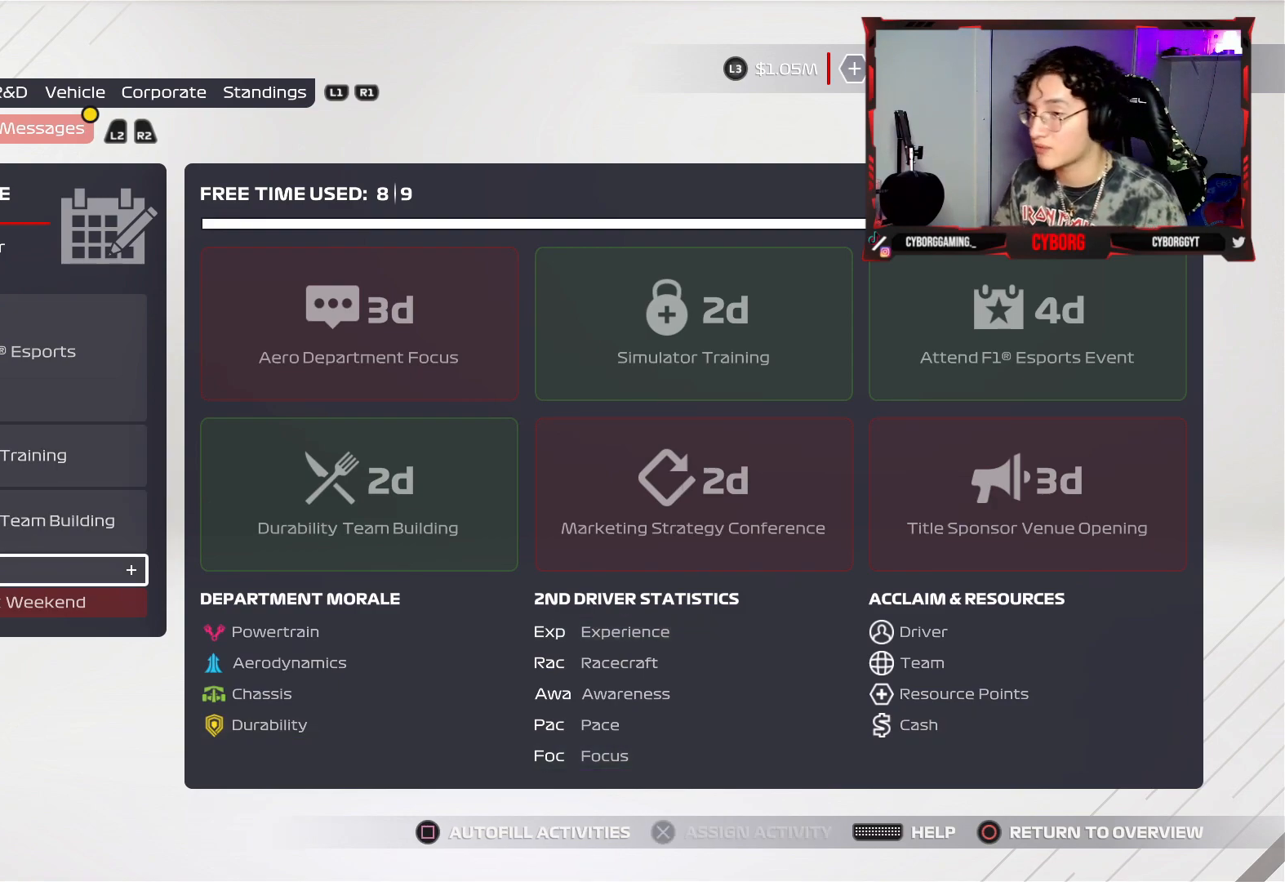
{"buttons": [], "left_stick": "center", "right_stick": "center", "events": [[250, "DPAD_UP", "down"], [333, "DPAD_UP", "up"]]}
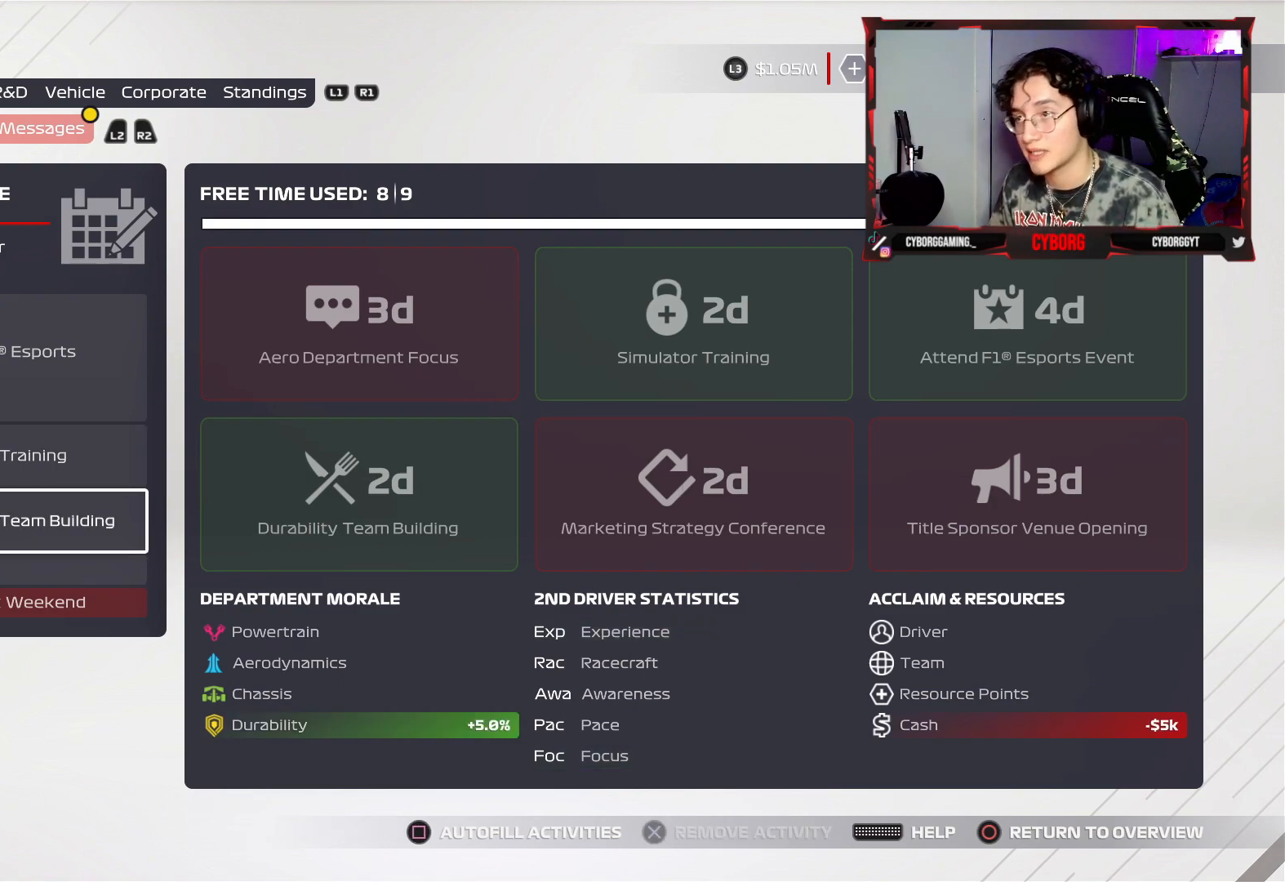
{"buttons": [], "left_stick": "center", "right_stick": "center", "events": [[233, "R2", "down"], [333, "R2", "up"]]}
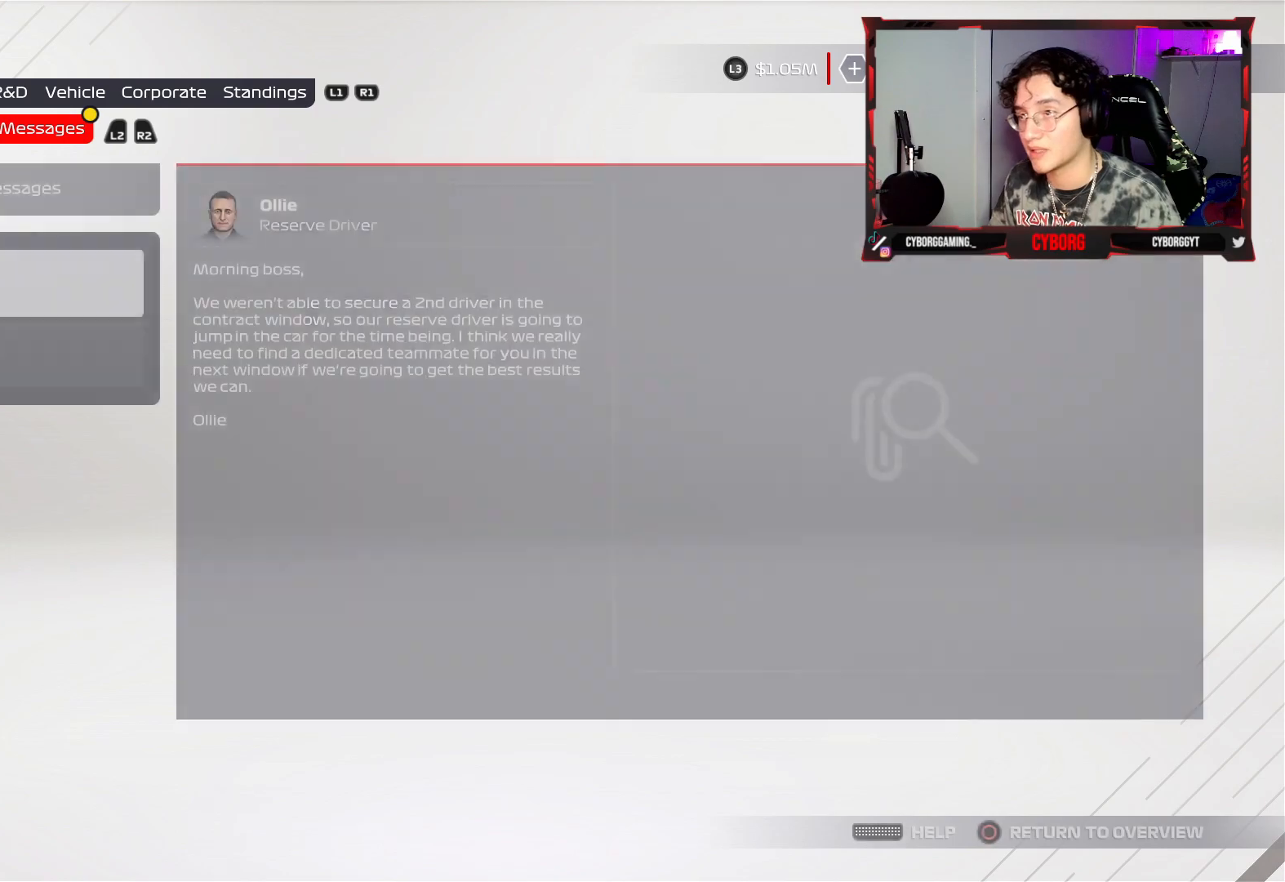
{"buttons": [], "left_stick": "center", "right_stick": "center", "events": [[100, "L2", "down"], [233, "L2", "up"], [367, "L2", "down"], [483, "L2", "up"]]}
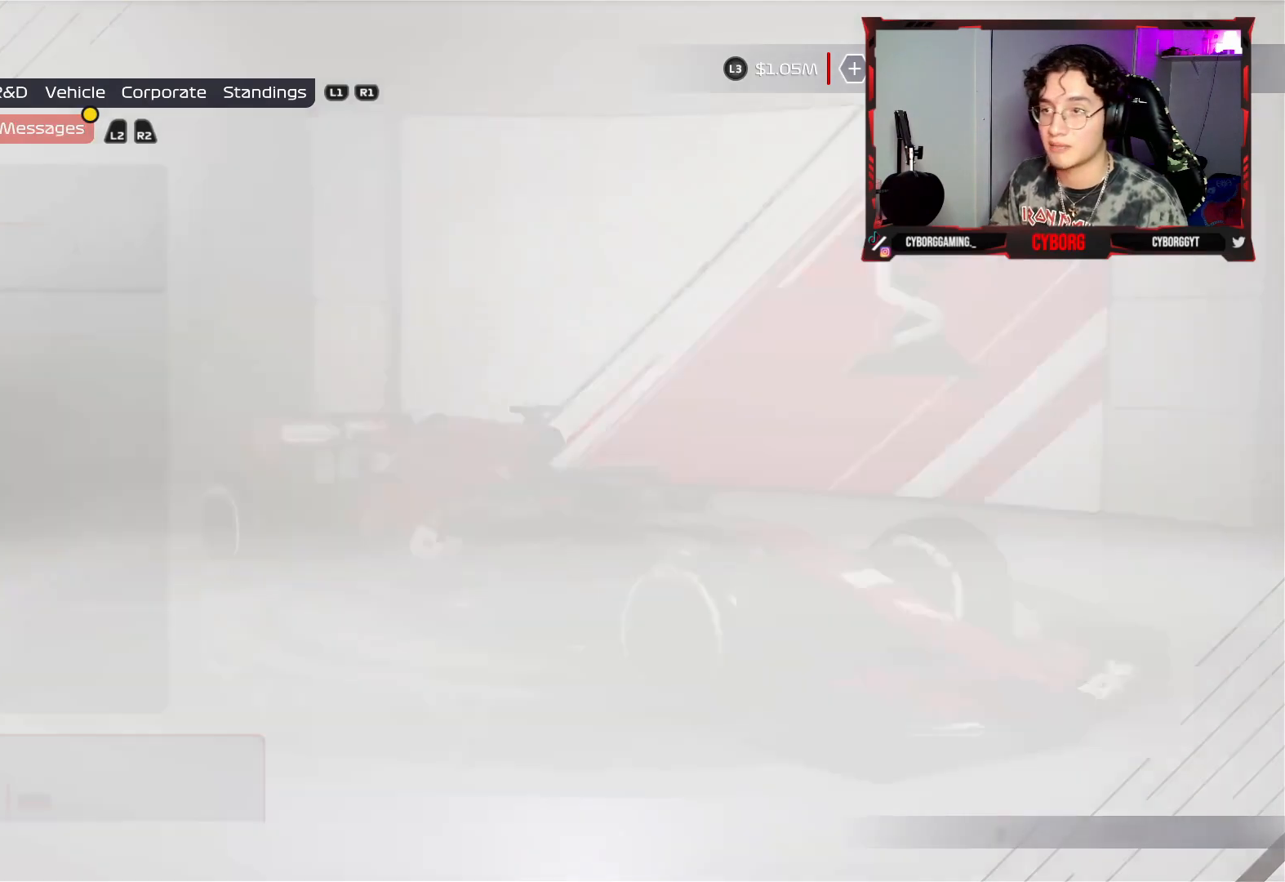
{"buttons": [], "left_stick": "center", "right_stick": "center", "events": []}
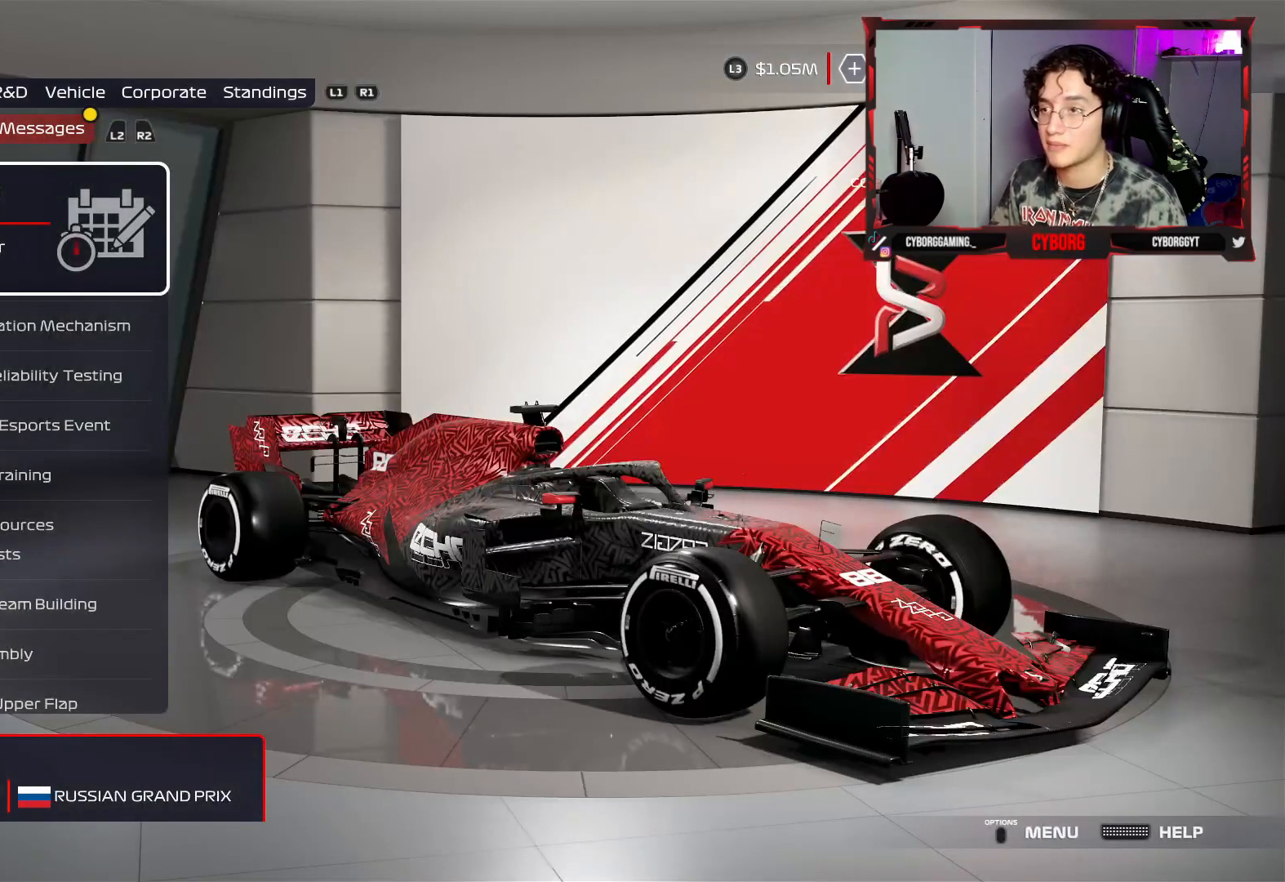
{"buttons": [], "left_stick": "center", "right_stick": "center", "events": [[250, "R1", "down"], [400, "R1", "up"]]}